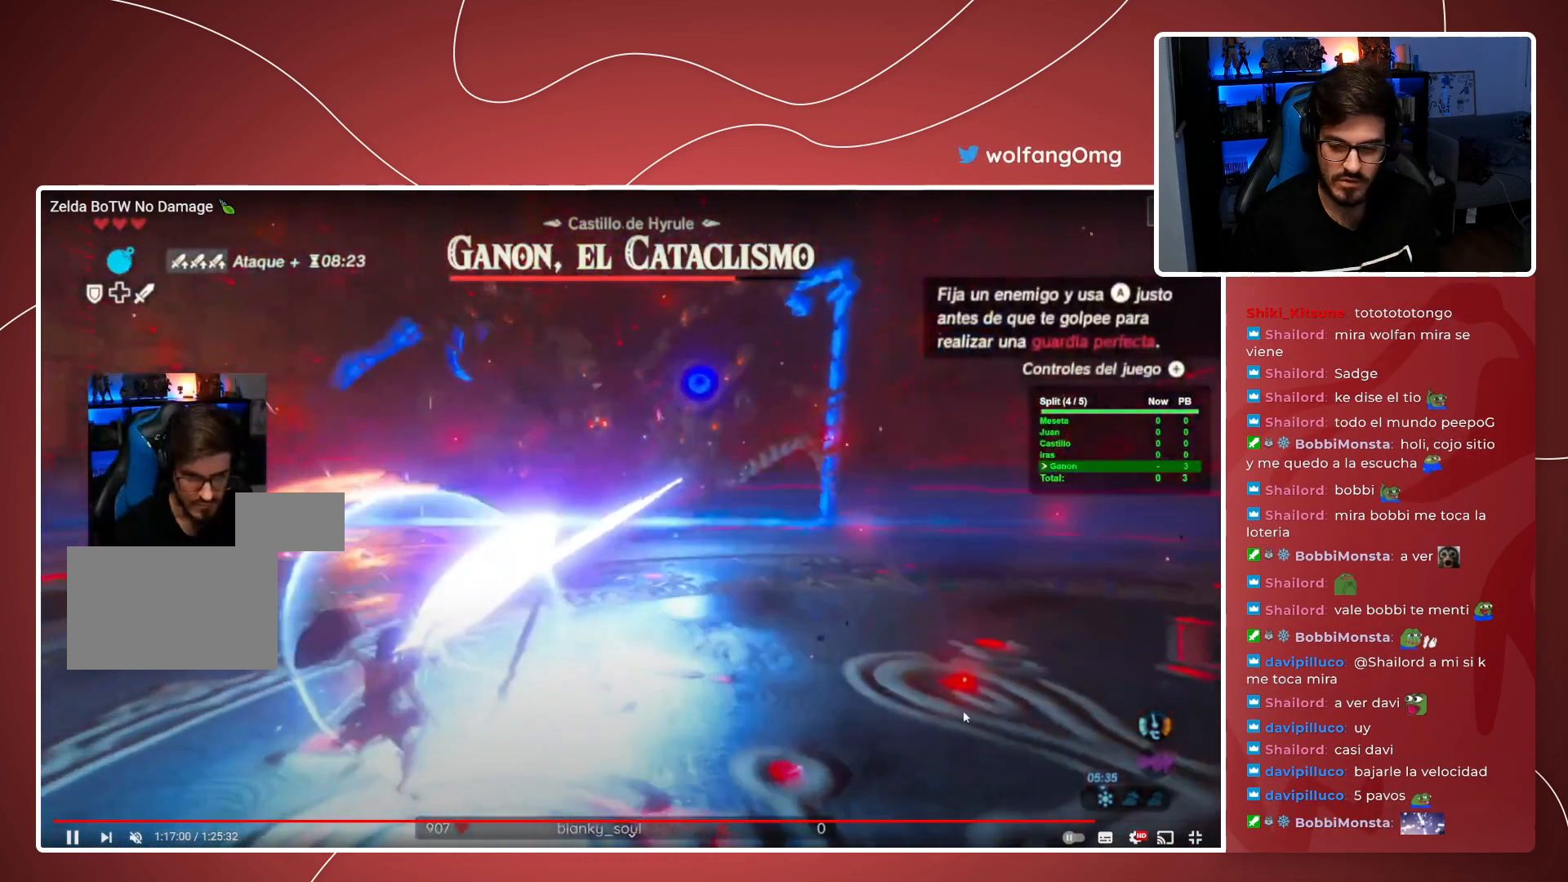
Gameplay with a controller (Xbox layout); each line is a JSON object with the inputs held at the frame after it (dt_ms = milliseconds from this image to that frame). "events" lists button and stick changes between this image and that frame as [ms after this image, input, new state], when the widget could be followed in between. Not read: DPAD_DOWN DPAD_LEFT DPAD_RIGHT DPAD_UP HOME L3 R3 SELECT START.
{"dt_ms": 500, "buttons": [], "left_stick": "up-right", "right_stick": "center", "events": []}
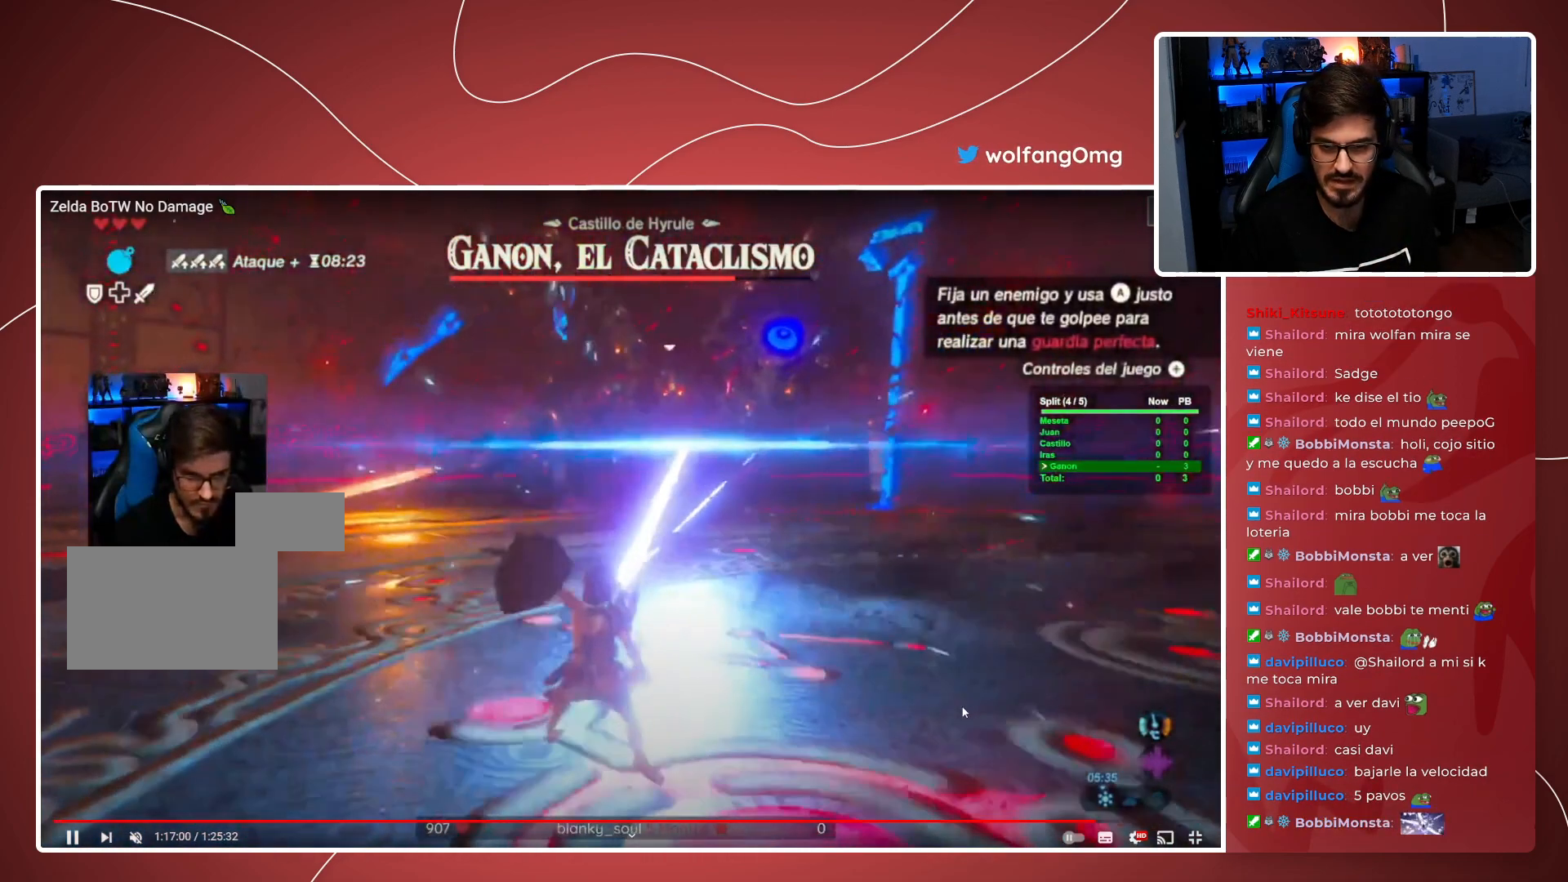
{"dt_ms": 1000, "buttons": ["A"], "left_stick": "up-right", "right_stick": "down"}
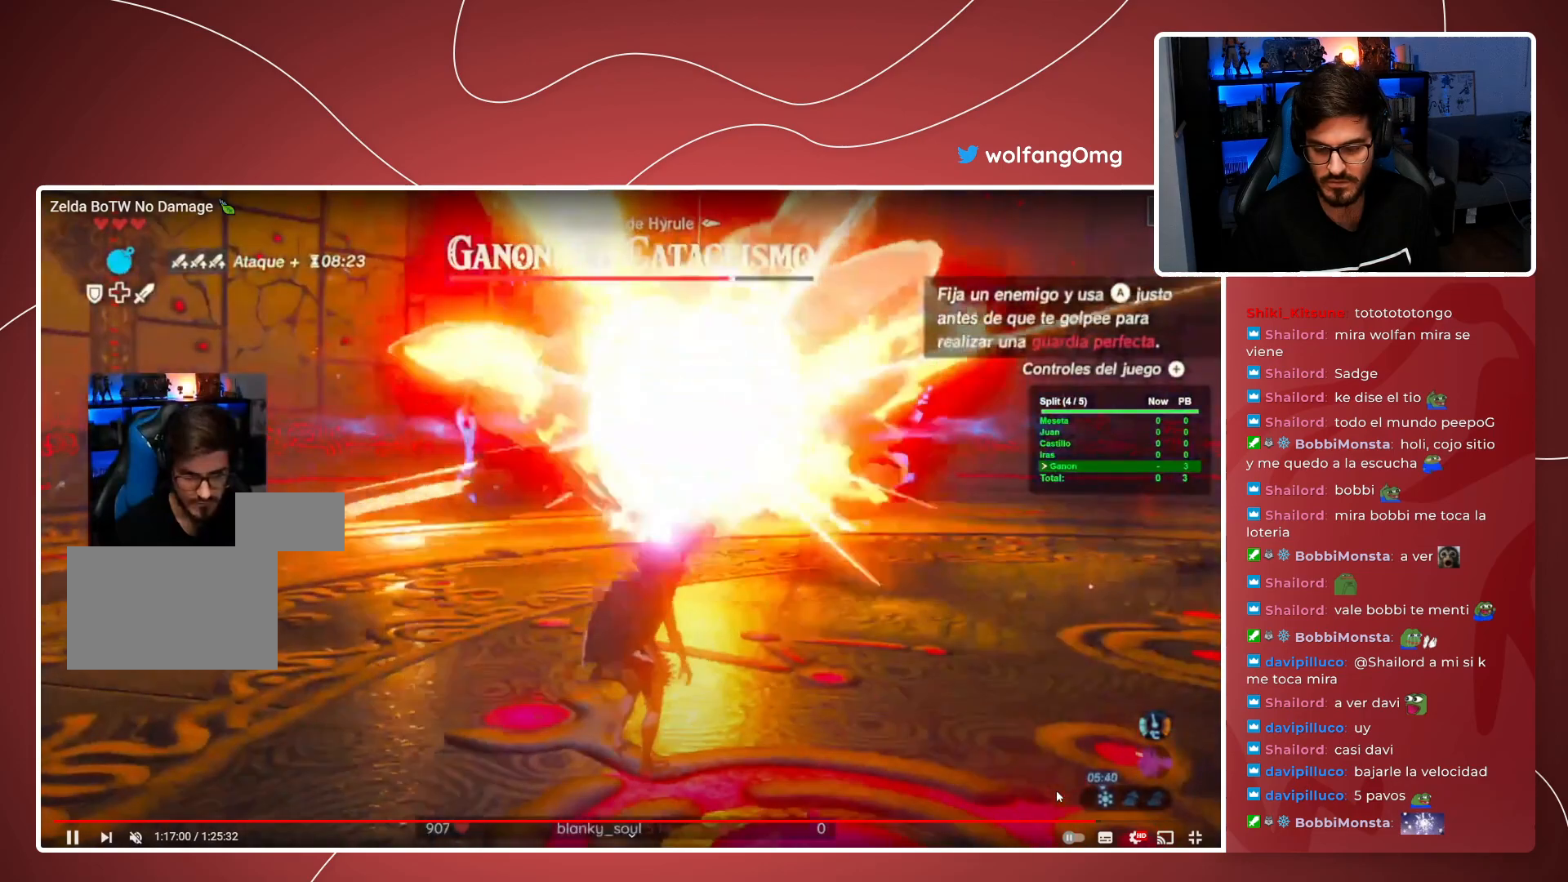
{"dt_ms": 500, "buttons": ["A"], "left_stick": "up-right", "right_stick": "center", "events": [[33, "right_stick", "center"]]}
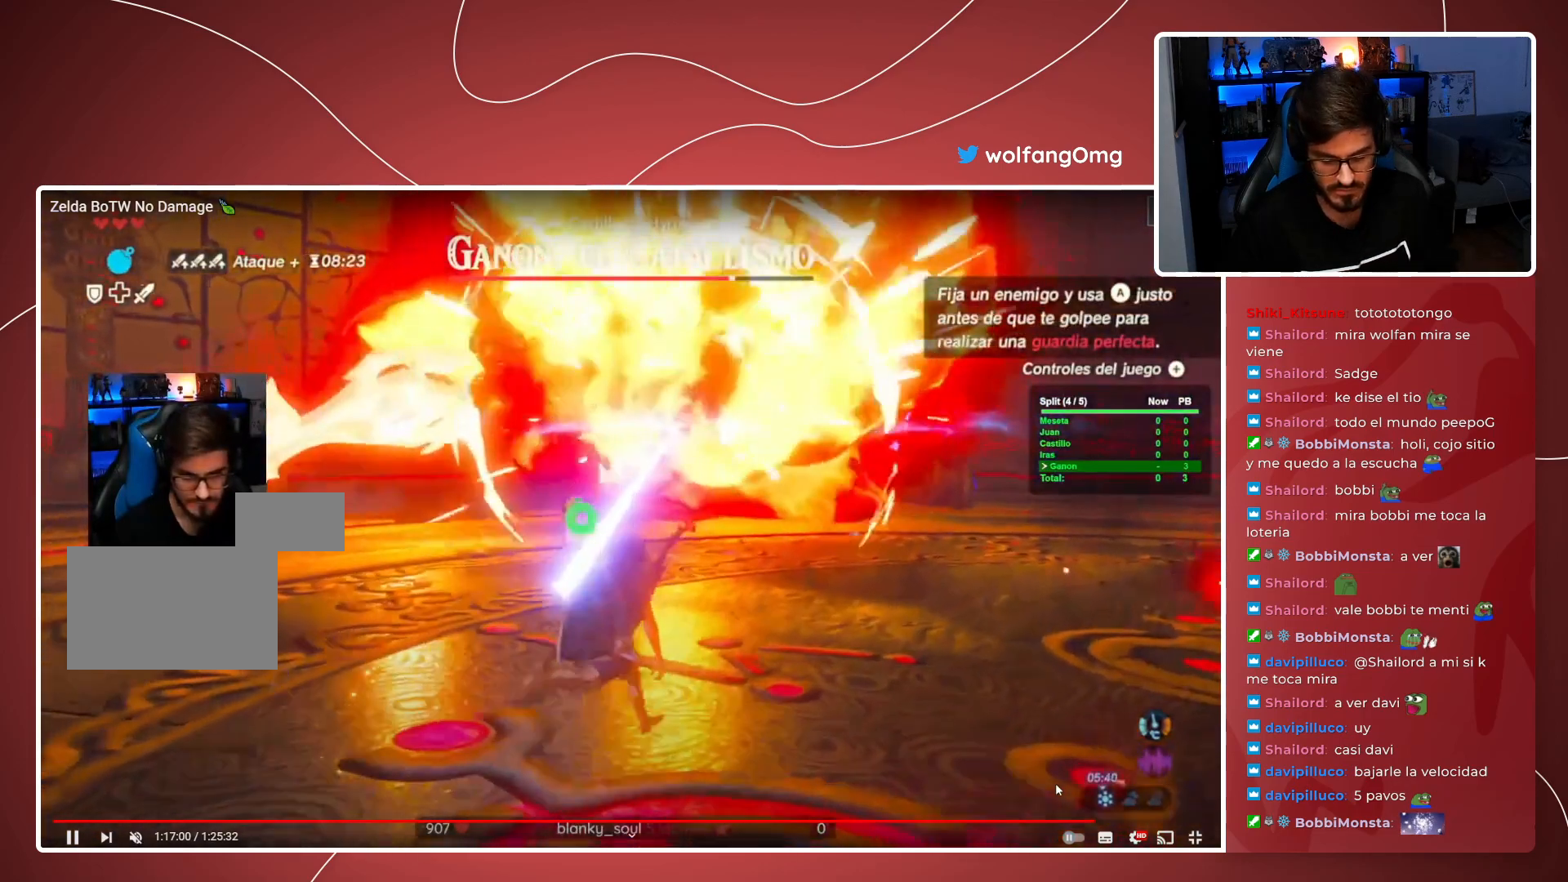
{"dt_ms": 500, "buttons": ["A"], "left_stick": "up-right", "right_stick": "center", "events": []}
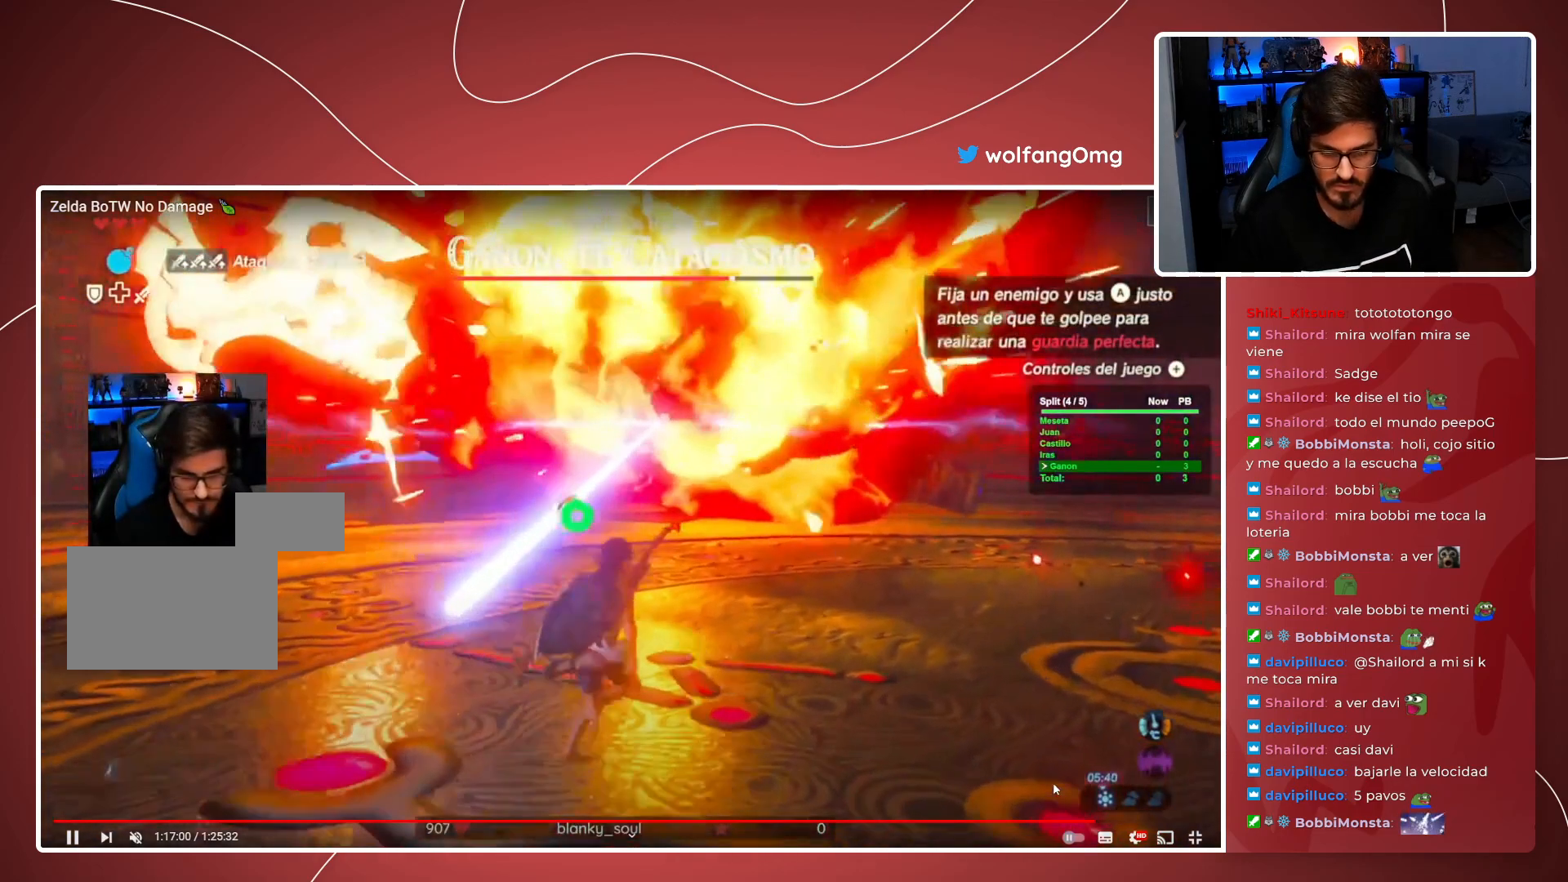
{"dt_ms": 500, "buttons": ["A"], "left_stick": "up-right", "right_stick": "center", "events": []}